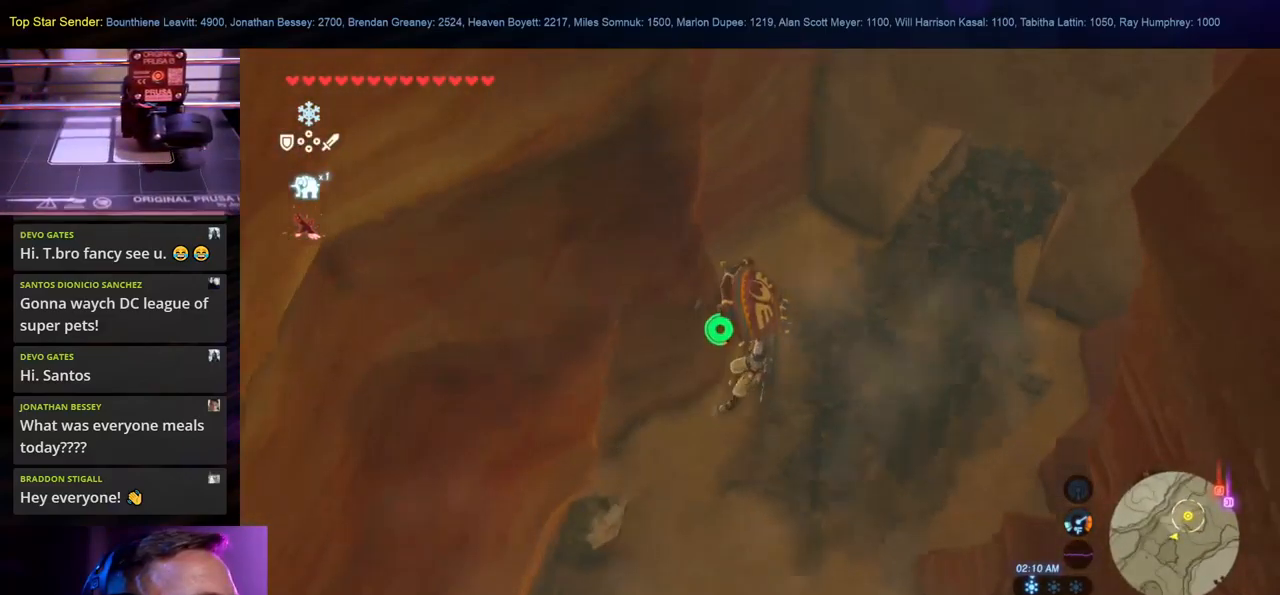
Gameplay with a controller (Nintendo layout); each line is a JSON object with the inputs held at the frame after it. "events" lists button and stick changes between this image and that frame as [ms after this image, input, new state], when the widget could be followed in between. Not read: B L1 L2 L3 R1 R2 R3.
{"buttons": [], "left_stick": "up-right", "right_stick": "center", "events": [[200, "right_stick", "up-right"], [450, "right_stick", "center"]]}
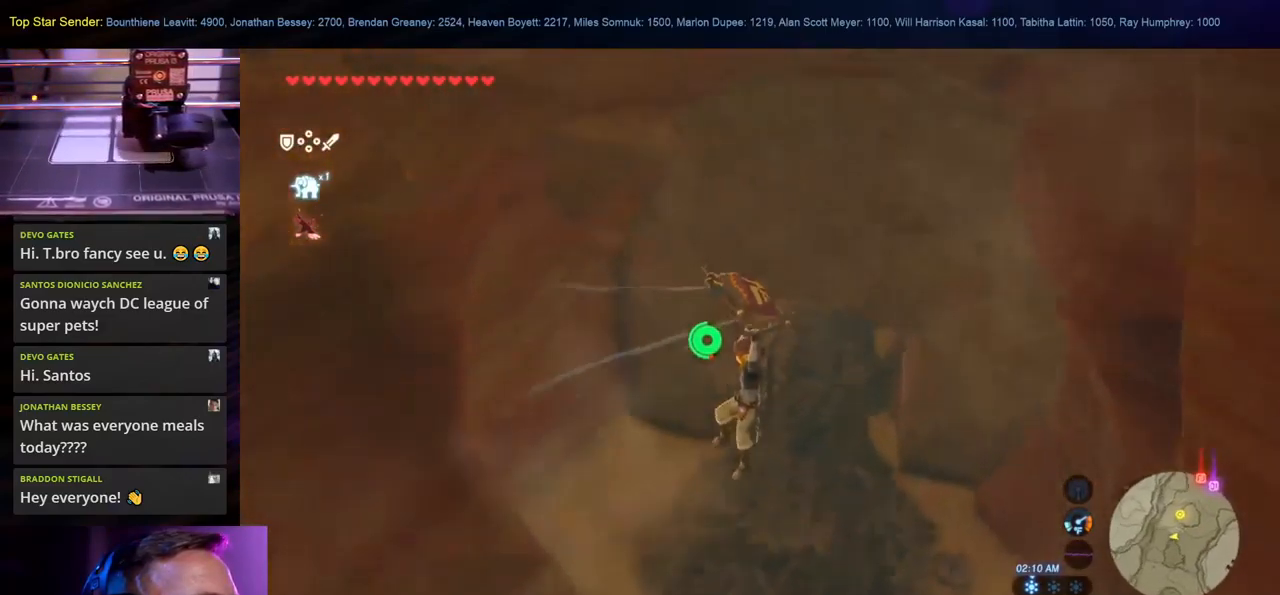
{"buttons": [], "left_stick": "up", "right_stick": "center", "events": [[17, "left_stick", "up"]]}
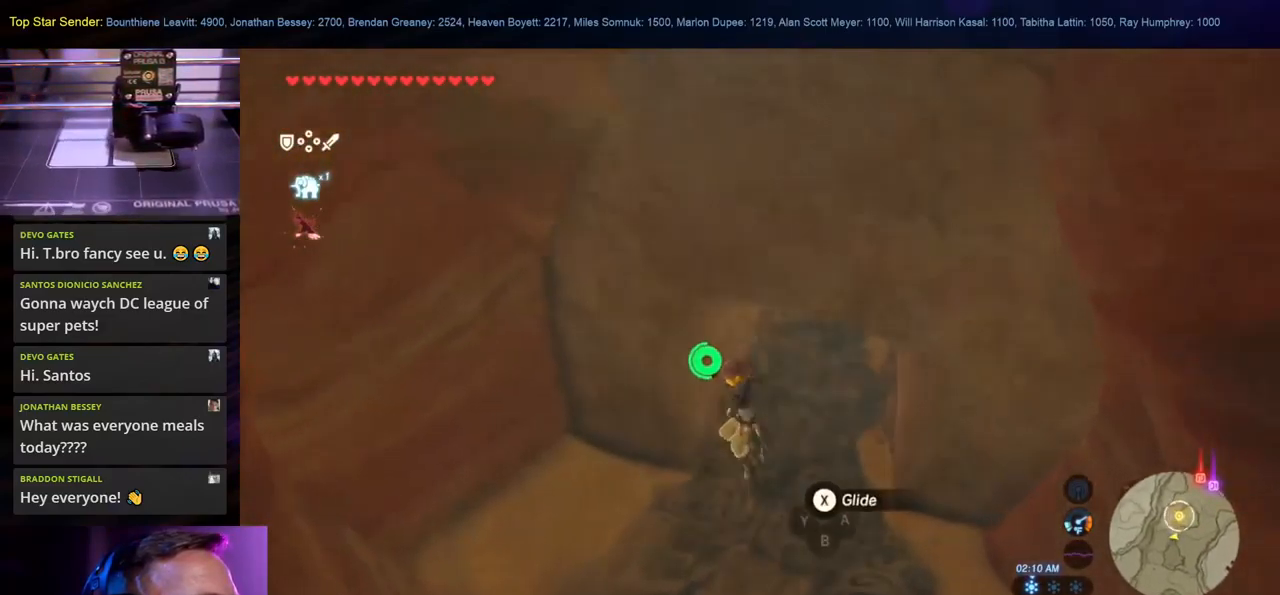
{"buttons": [], "left_stick": "up", "right_stick": "up", "events": [[50, "right_stick", "up"]]}
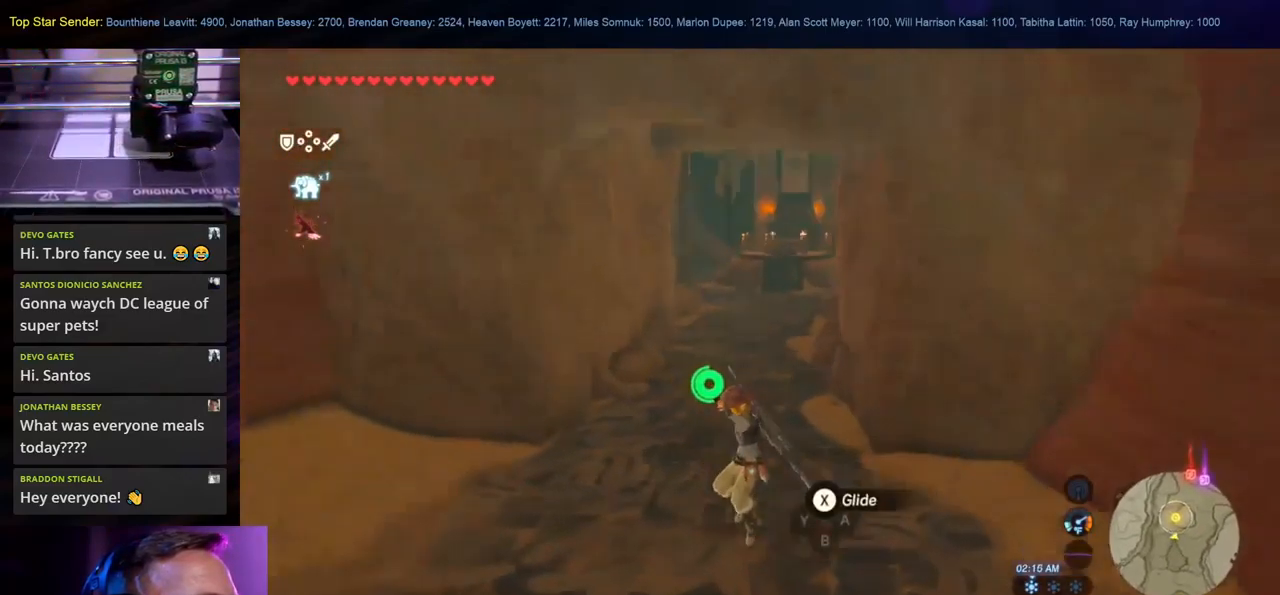
{"buttons": [], "left_stick": "up", "right_stick": "center", "events": [[84, "right_stick", "center"], [167, "right_stick", "up"], [351, "right_stick", "center"]]}
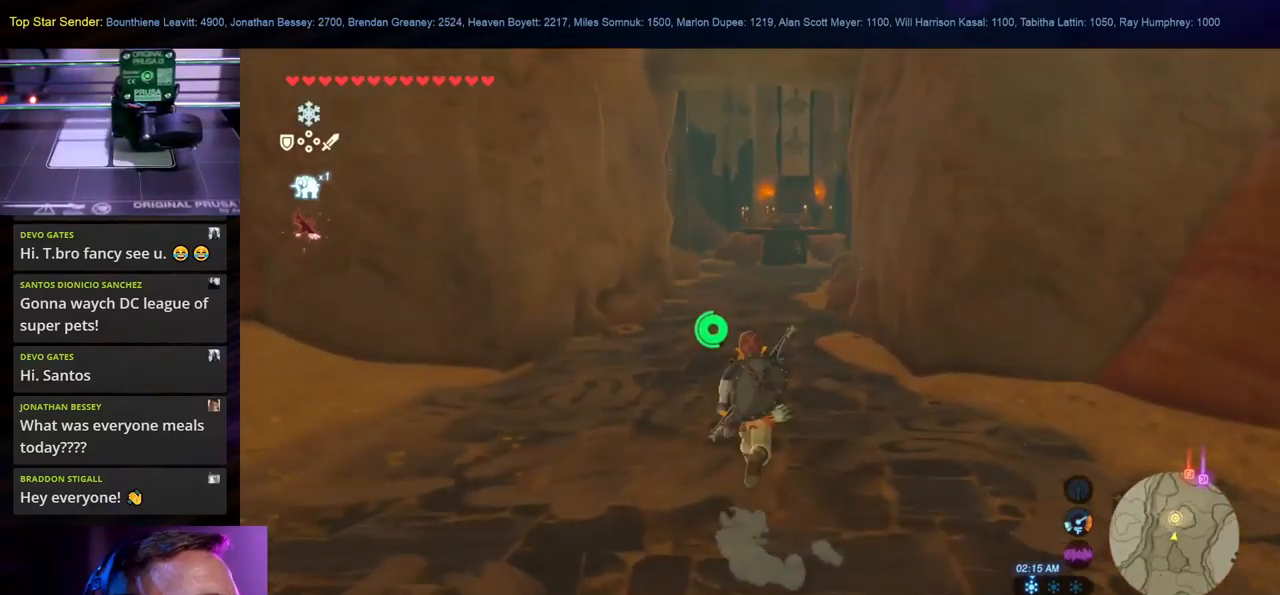
{"buttons": [], "left_stick": "up", "right_stick": "center", "events": []}
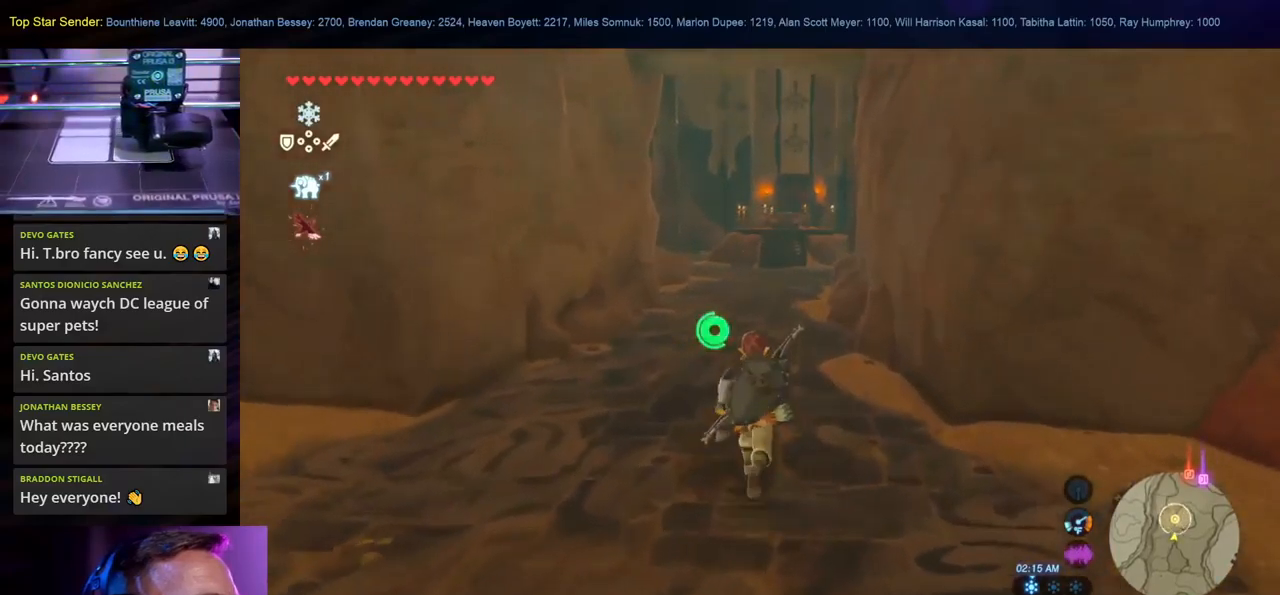
{"buttons": [], "left_stick": "up", "right_stick": "center", "events": []}
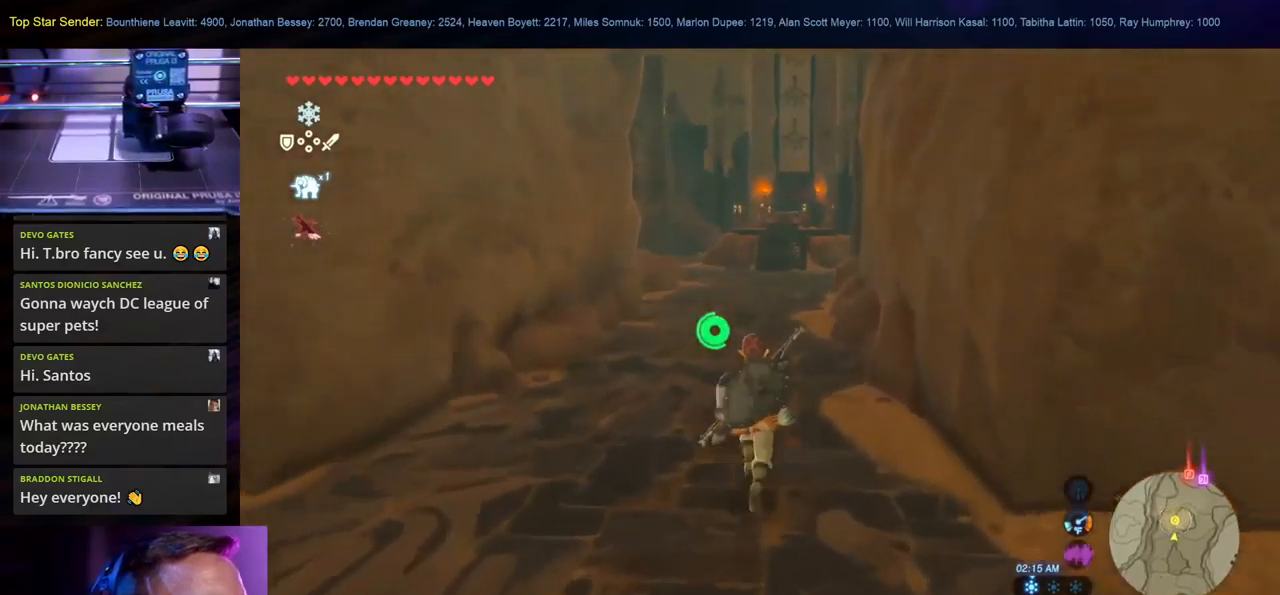
{"buttons": [], "left_stick": "up", "right_stick": "center", "events": []}
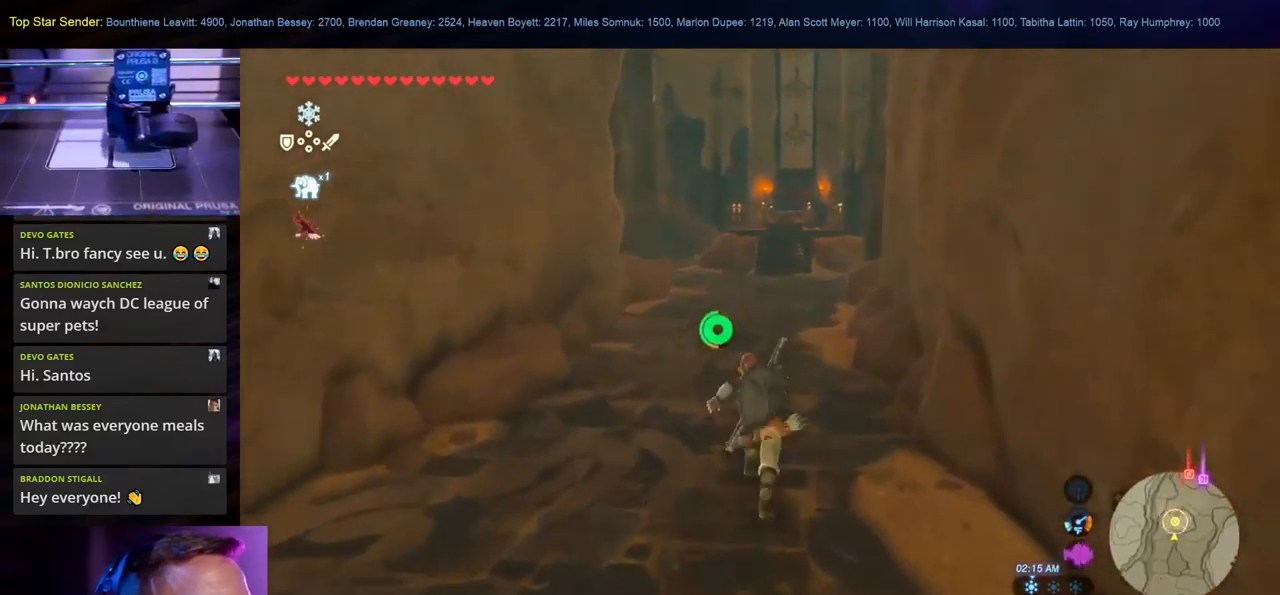
{"buttons": [], "left_stick": "up", "right_stick": "center", "events": []}
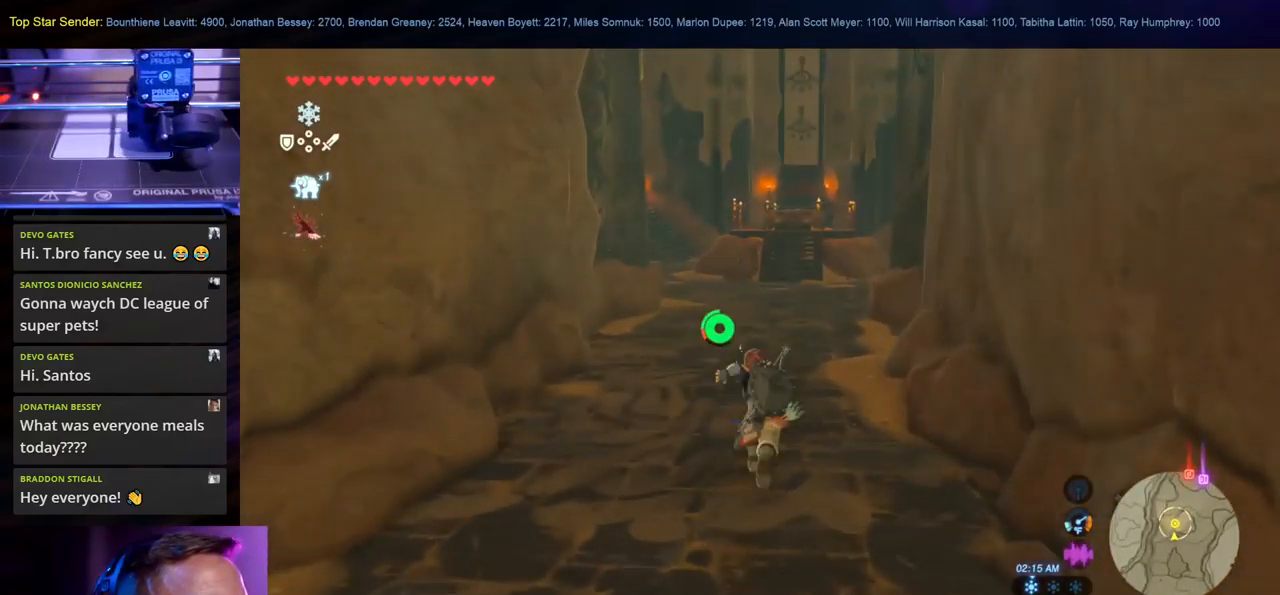
{"buttons": [], "left_stick": "up", "right_stick": "center", "events": []}
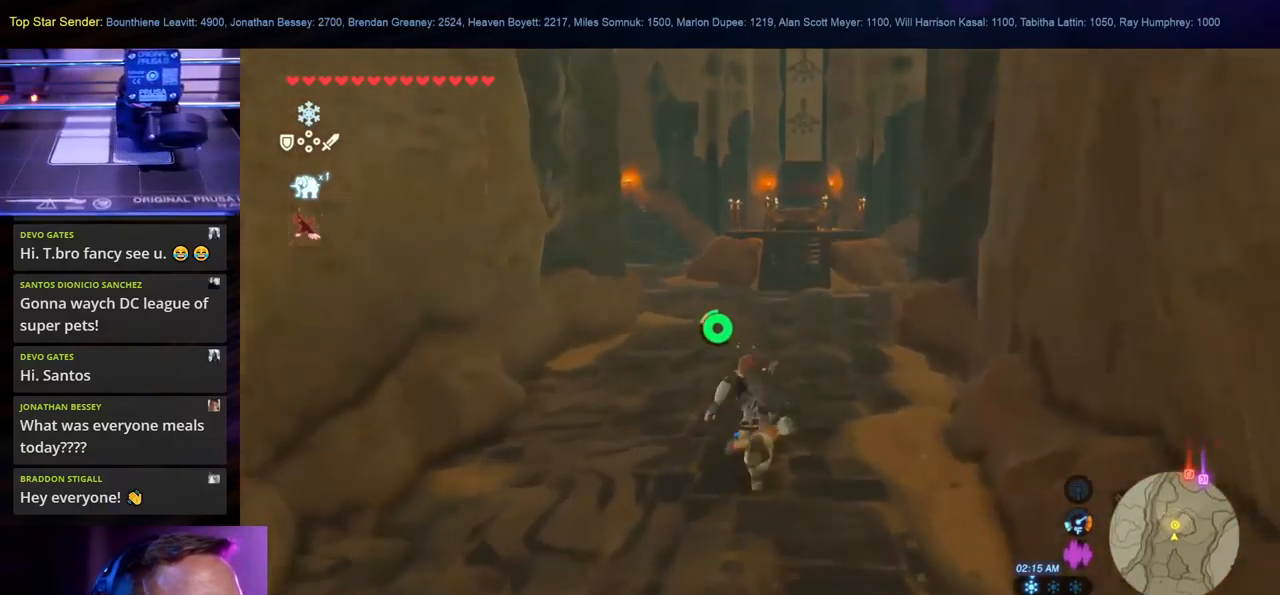
{"buttons": [], "left_stick": "up", "right_stick": "center", "events": []}
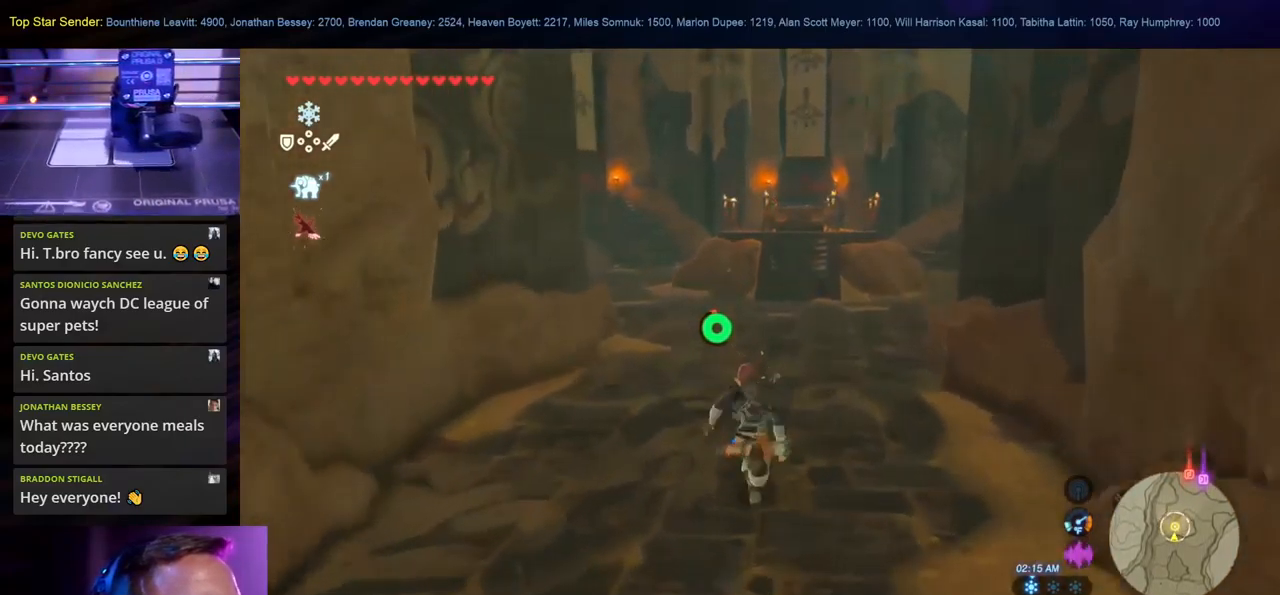
{"buttons": [], "left_stick": "up", "right_stick": "up", "events": [[500, "right_stick", "up"]]}
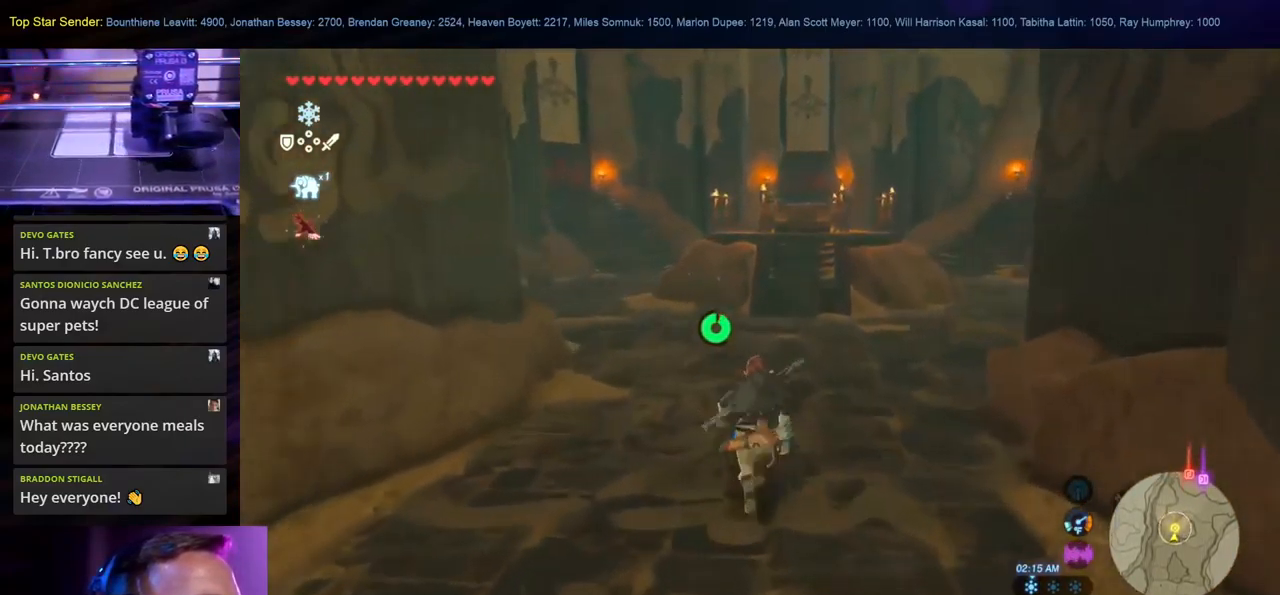
{"buttons": [], "left_stick": "up", "right_stick": "center", "events": [[300, "right_stick", "center"]]}
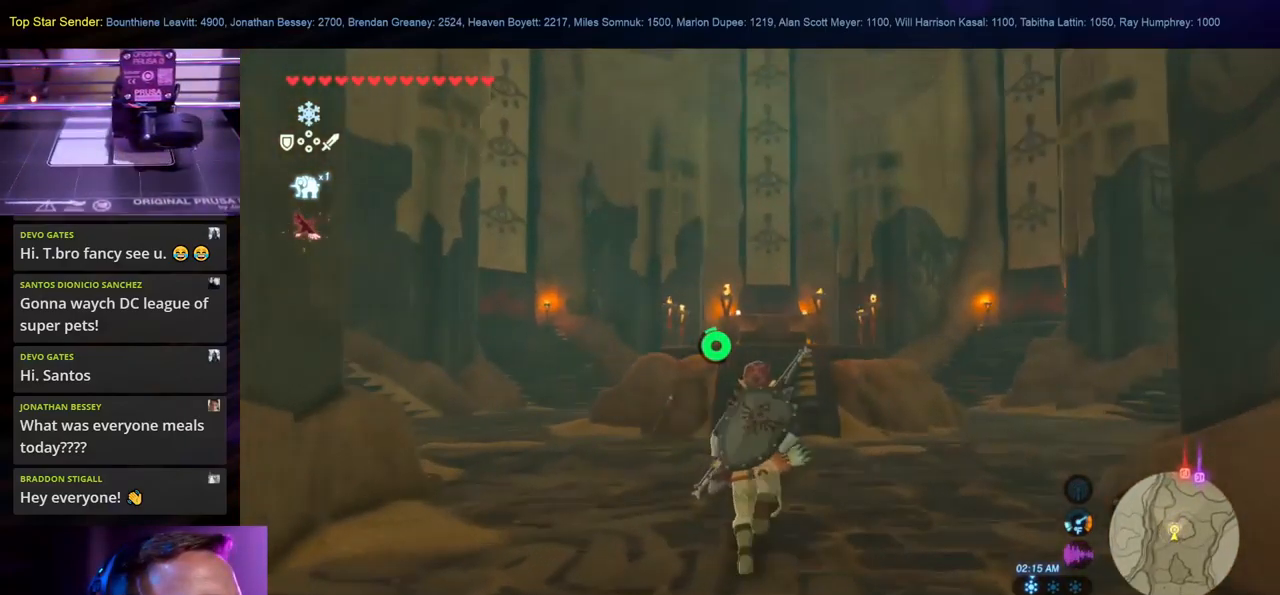
{"buttons": [], "left_stick": "up", "right_stick": "center", "events": []}
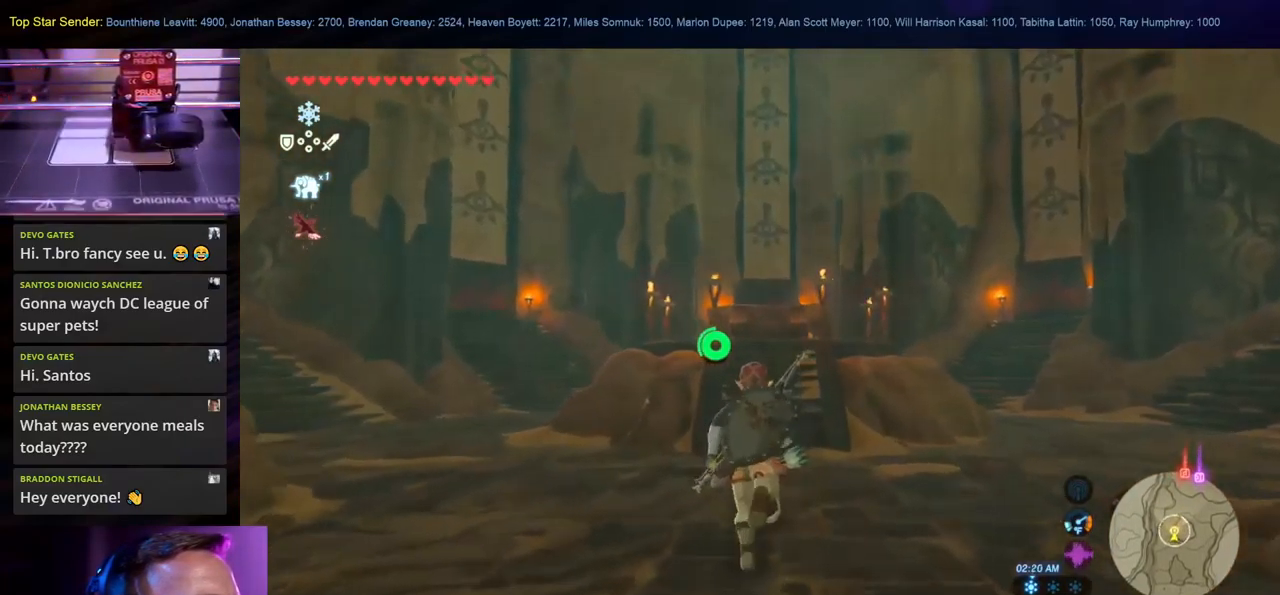
{"buttons": [], "left_stick": "up", "right_stick": "down", "events": [[316, "right_stick", "down"]]}
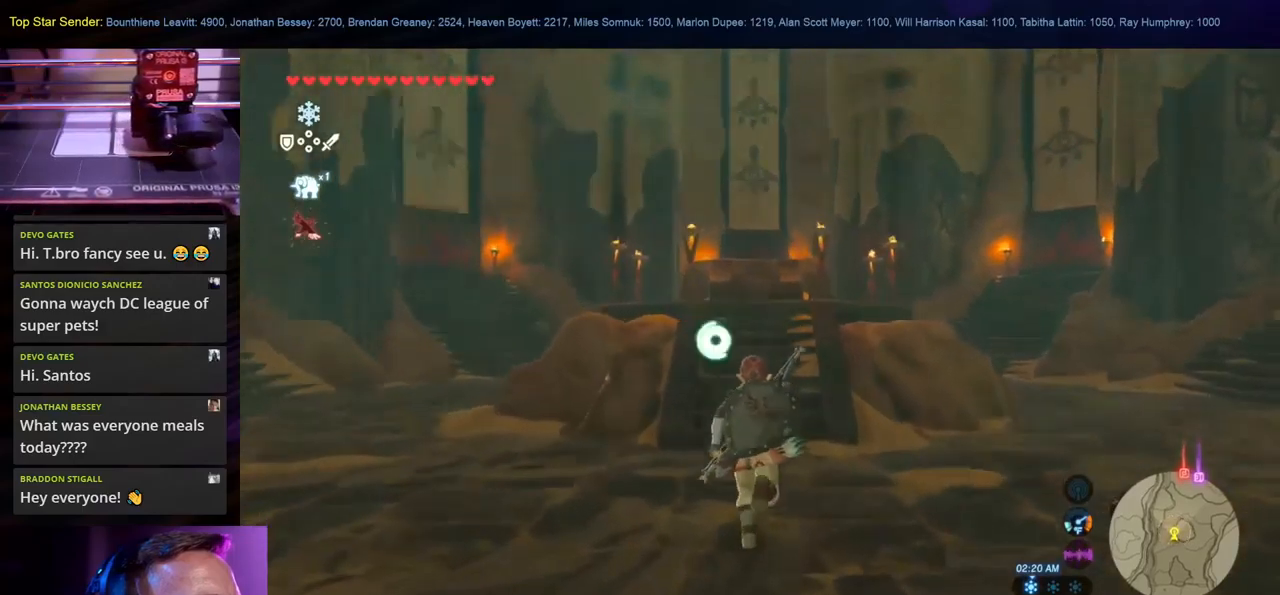
{"buttons": [], "left_stick": "up", "right_stick": "center", "events": [[117, "right_stick", "center"]]}
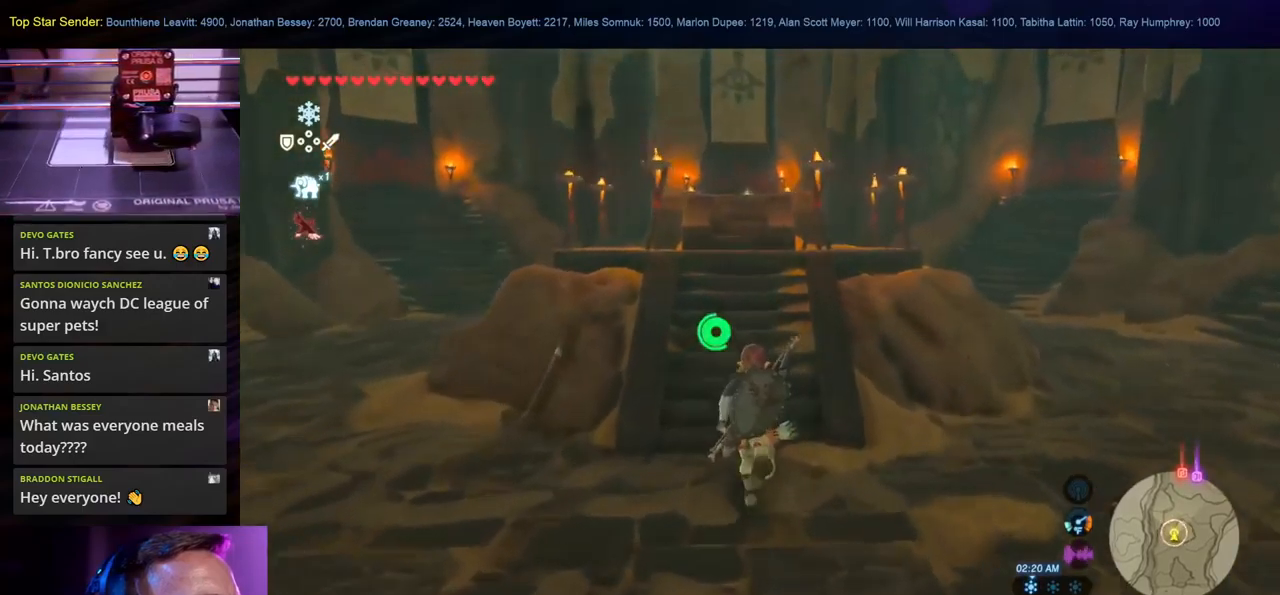
{"buttons": [], "left_stick": "up", "right_stick": "center", "events": [[67, "right_stick", "down"], [317, "right_stick", "center"]]}
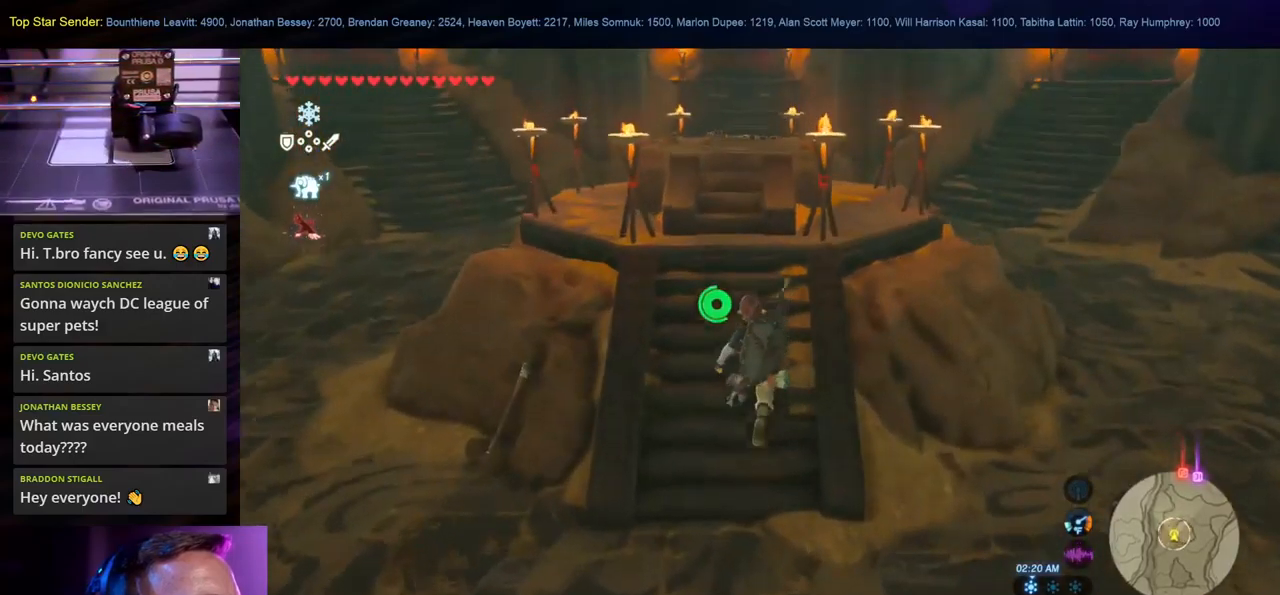
{"buttons": [], "left_stick": "up", "right_stick": "center", "events": []}
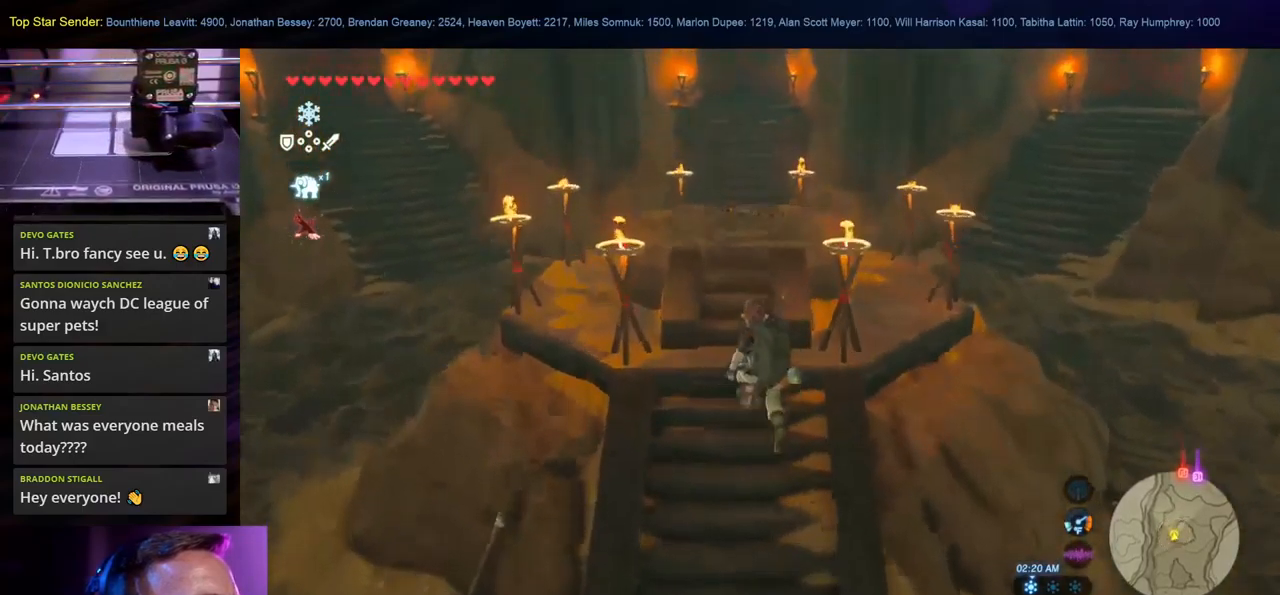
{"buttons": [], "left_stick": "up", "right_stick": "center", "events": [[33, "right_stick", "down"], [333, "right_stick", "center"]]}
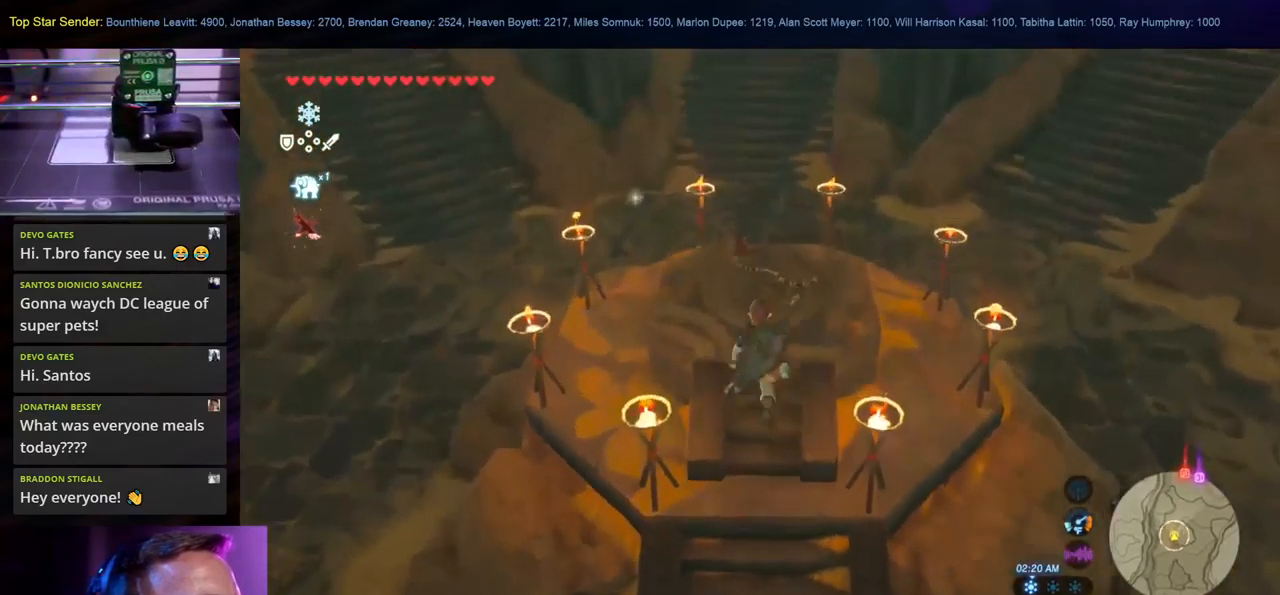
{"buttons": [], "left_stick": "center", "right_stick": "center", "events": [[150, "left_stick", "center"], [200, "A", "down"], [333, "A", "up"], [417, "A", "down"], [483, "A", "up"]]}
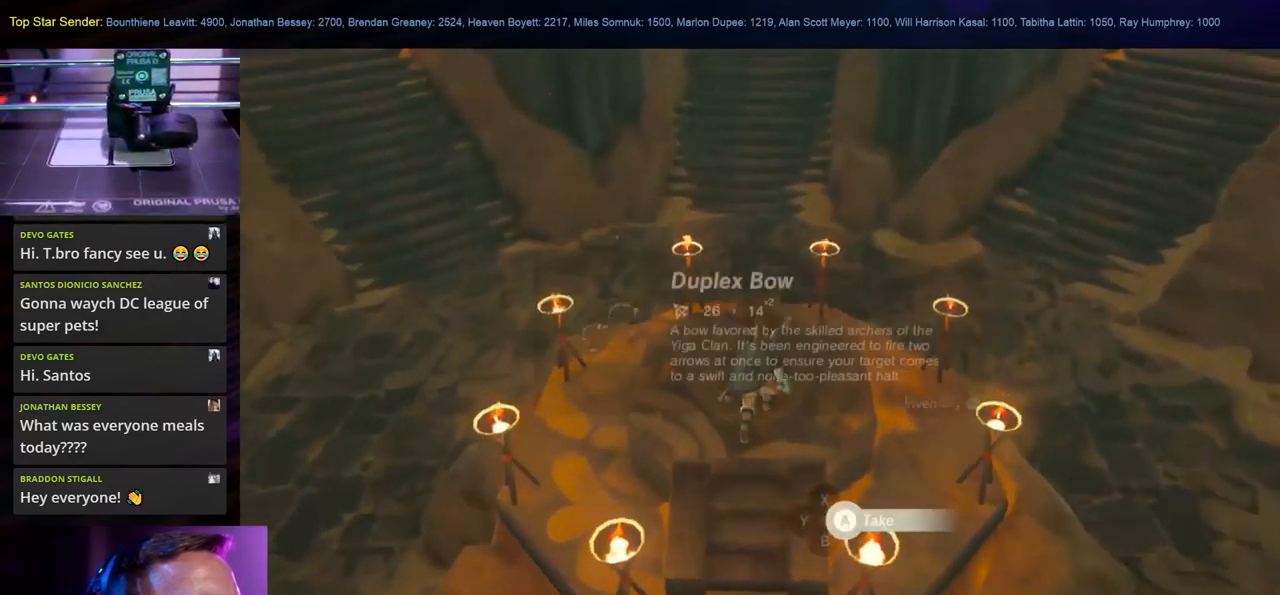
{"buttons": [], "left_stick": "center", "right_stick": "center", "events": []}
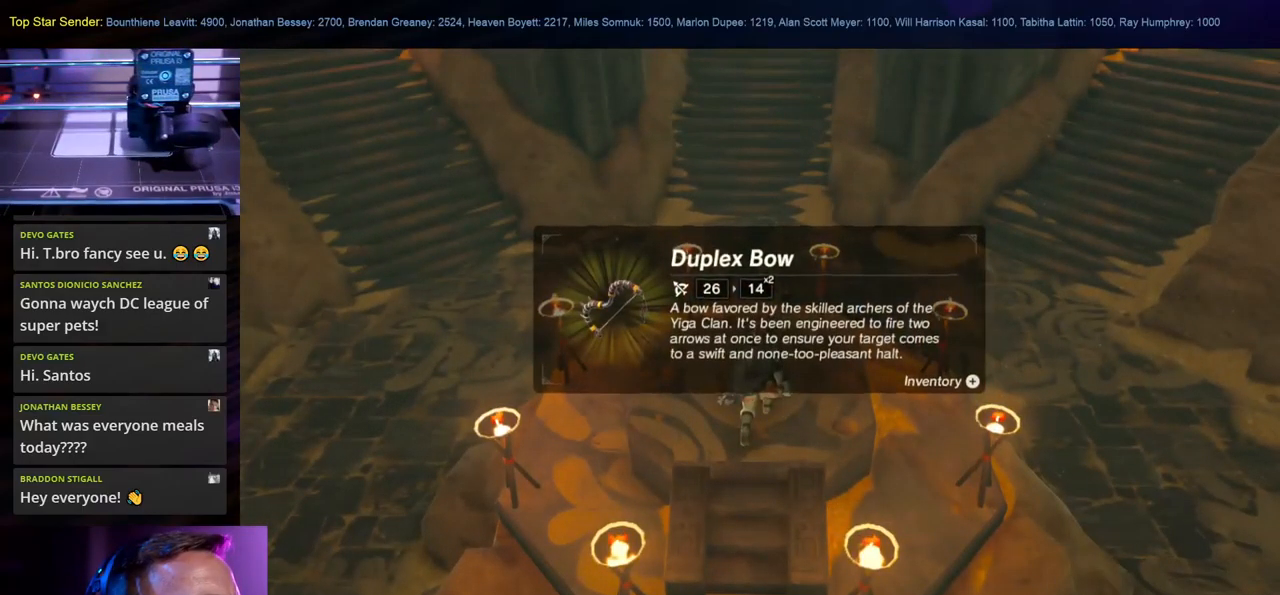
{"buttons": [], "left_stick": "center", "right_stick": "center", "events": []}
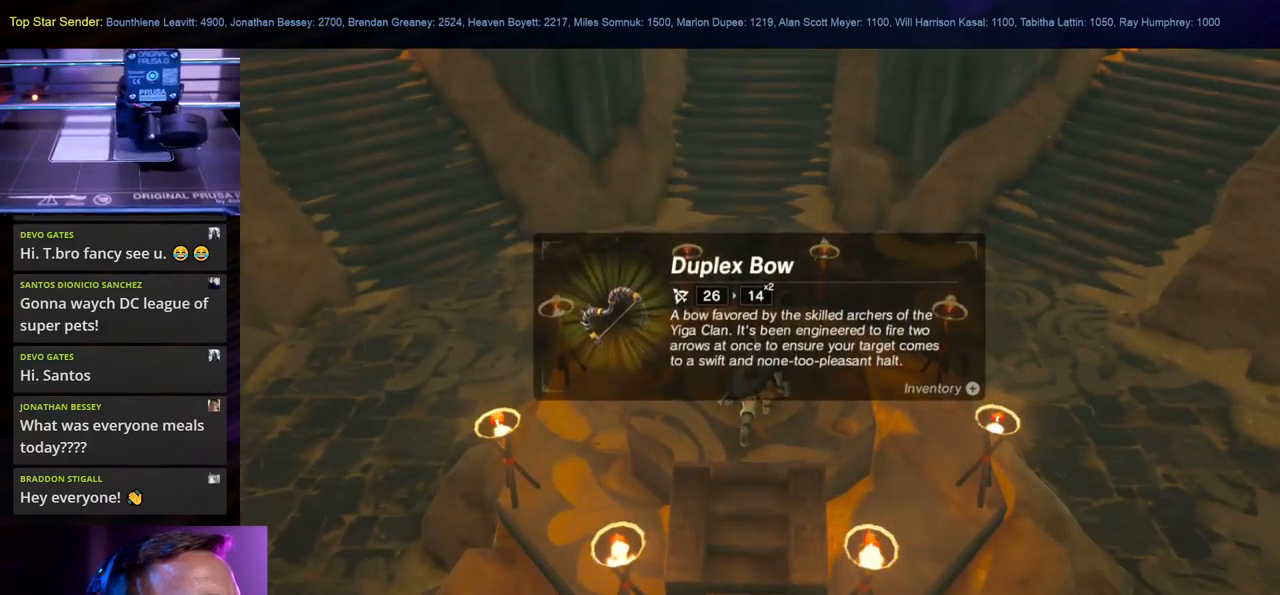
{"buttons": [], "left_stick": "center", "right_stick": "up-left", "events": [[483, "right_stick", "up-left"]]}
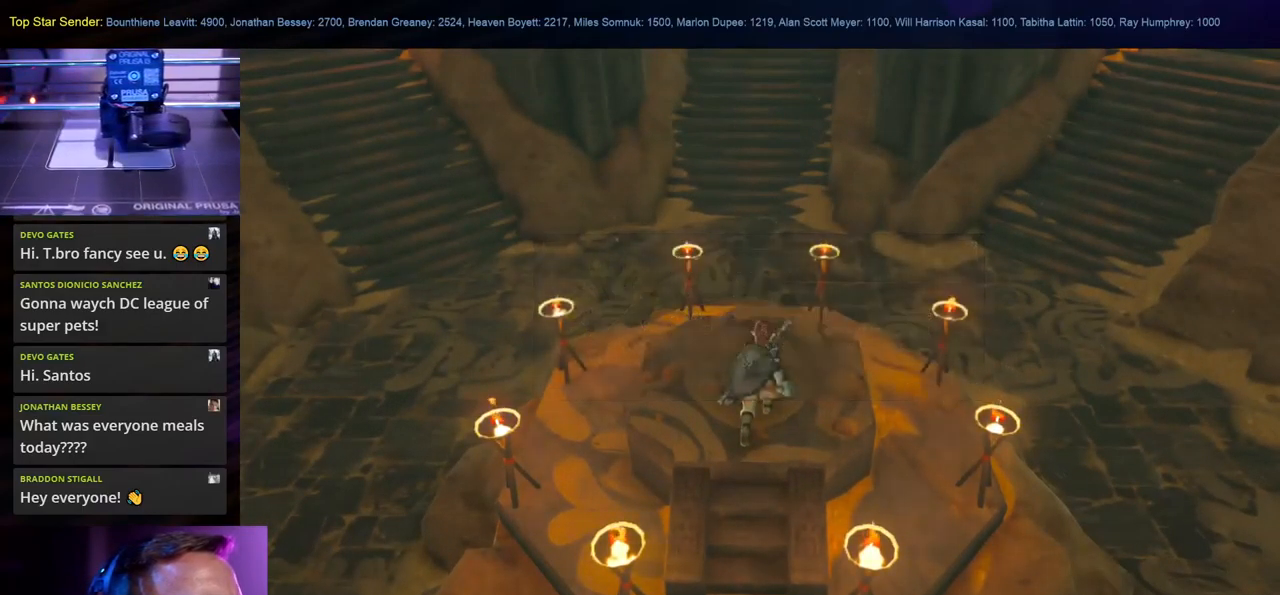
{"buttons": [], "left_stick": "center", "right_stick": "up", "events": [[83, "right_stick", "up"]]}
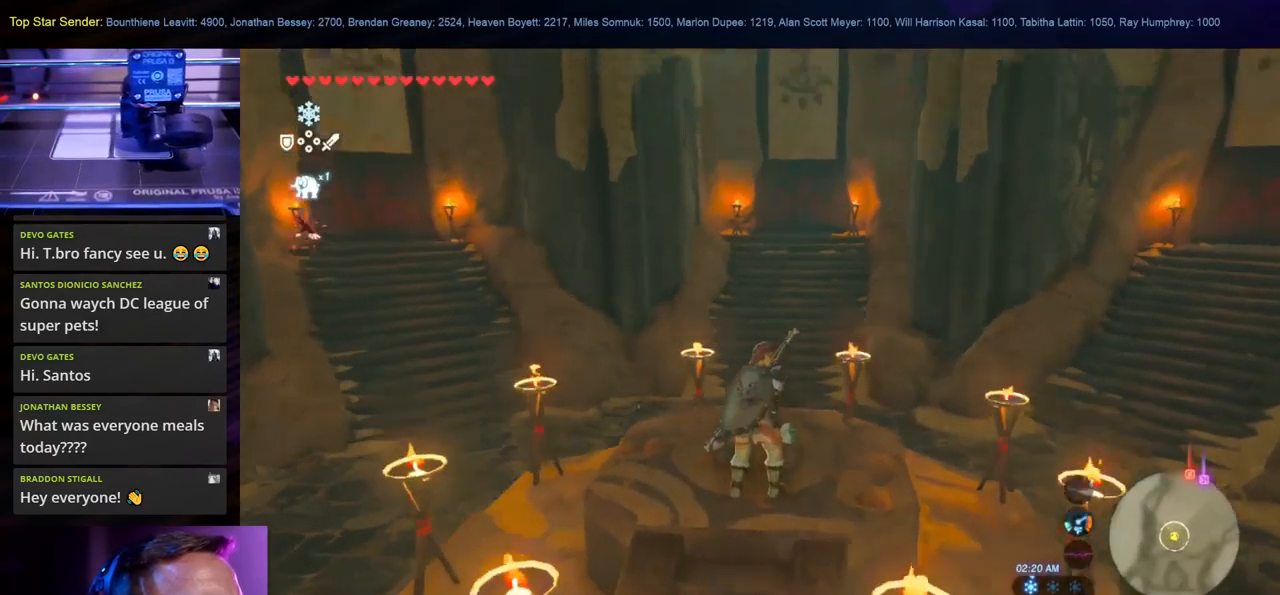
{"buttons": [], "left_stick": "center", "right_stick": "center", "events": [[17, "right_stick", "center"]]}
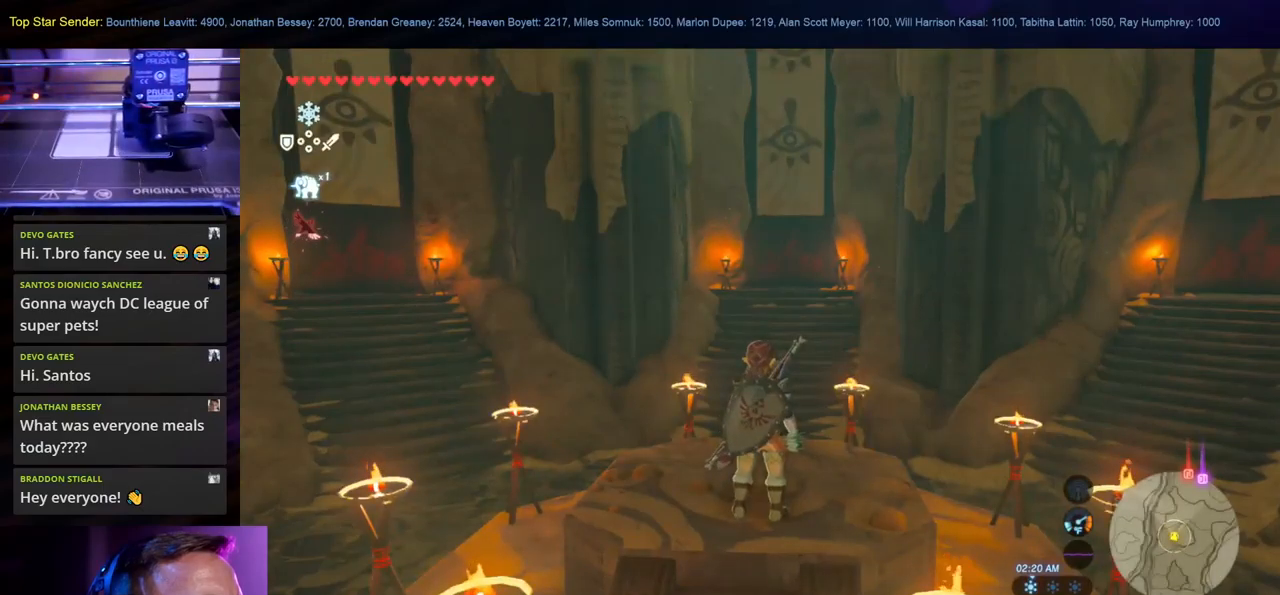
{"buttons": [], "left_stick": "center", "right_stick": "center", "events": [[217, "left_stick", "up"], [500, "left_stick", "center"]]}
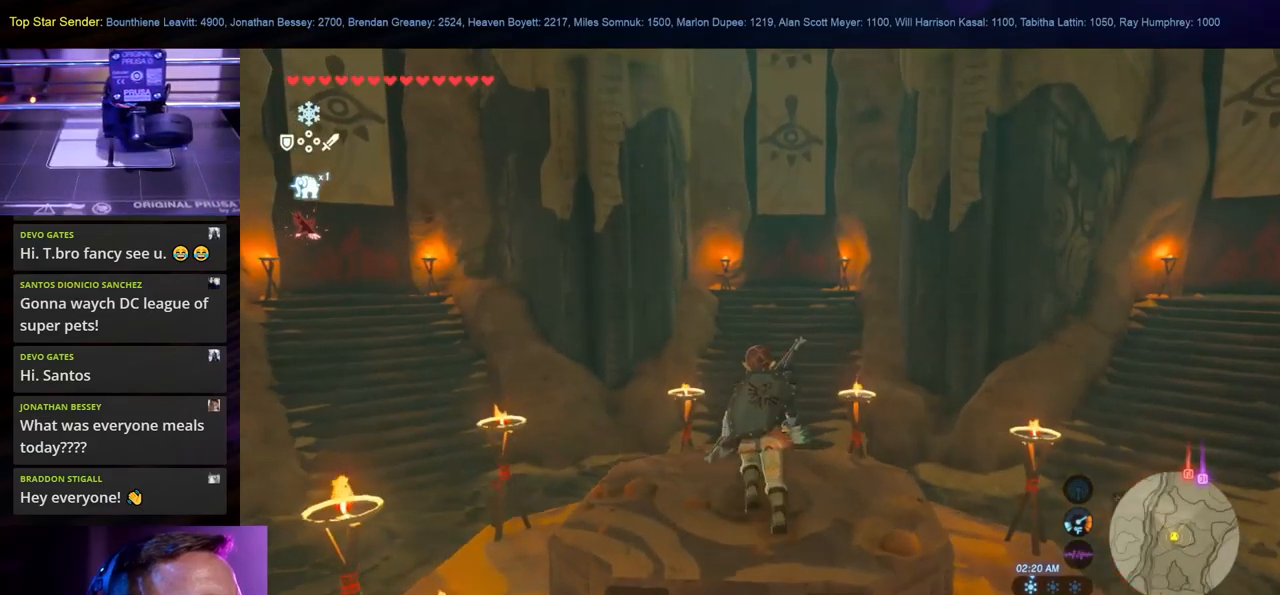
{"buttons": [], "left_stick": "center", "right_stick": "right", "events": [[384, "right_stick", "right"]]}
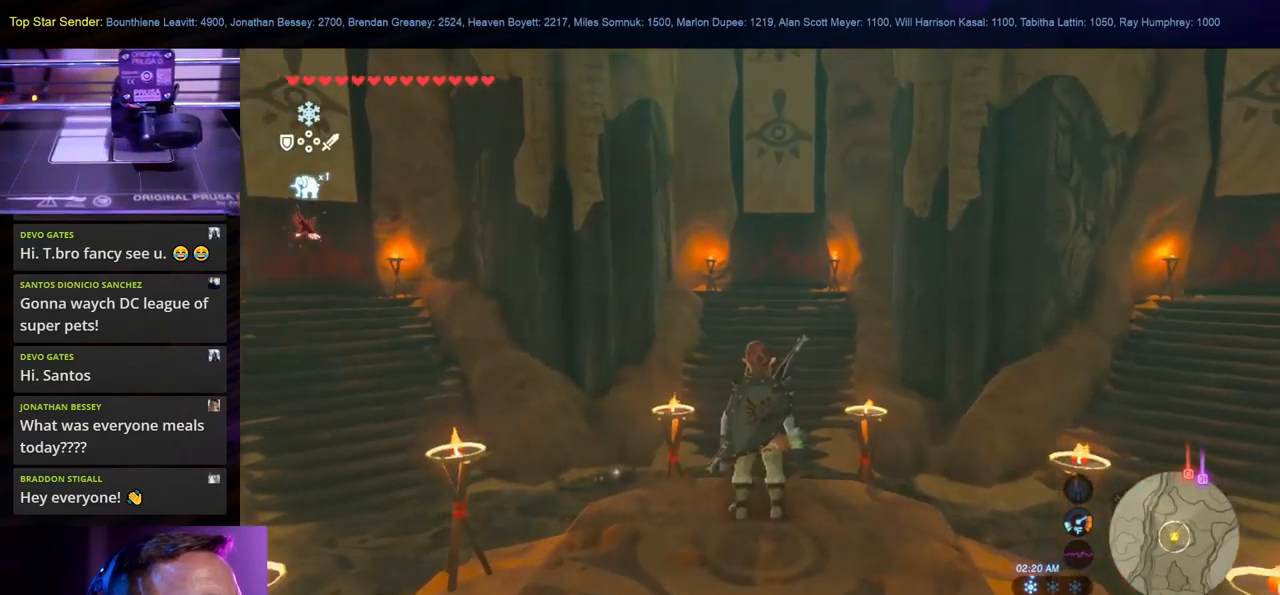
{"buttons": [], "left_stick": "center", "right_stick": "right", "events": []}
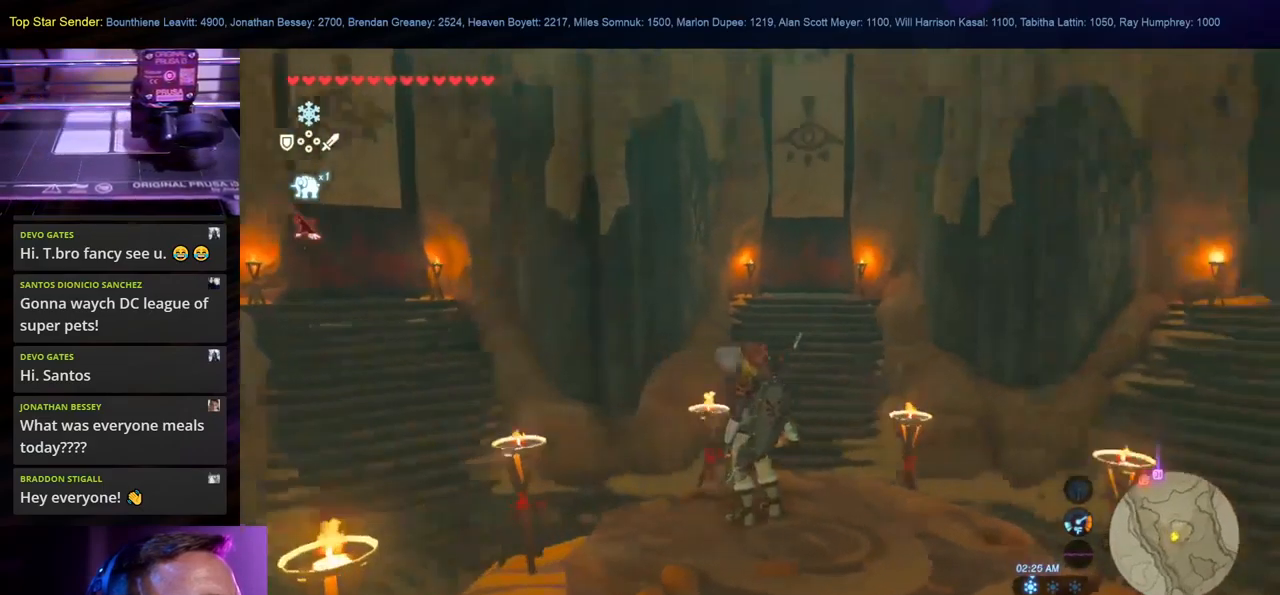
{"buttons": [], "left_stick": "center", "right_stick": "right", "events": []}
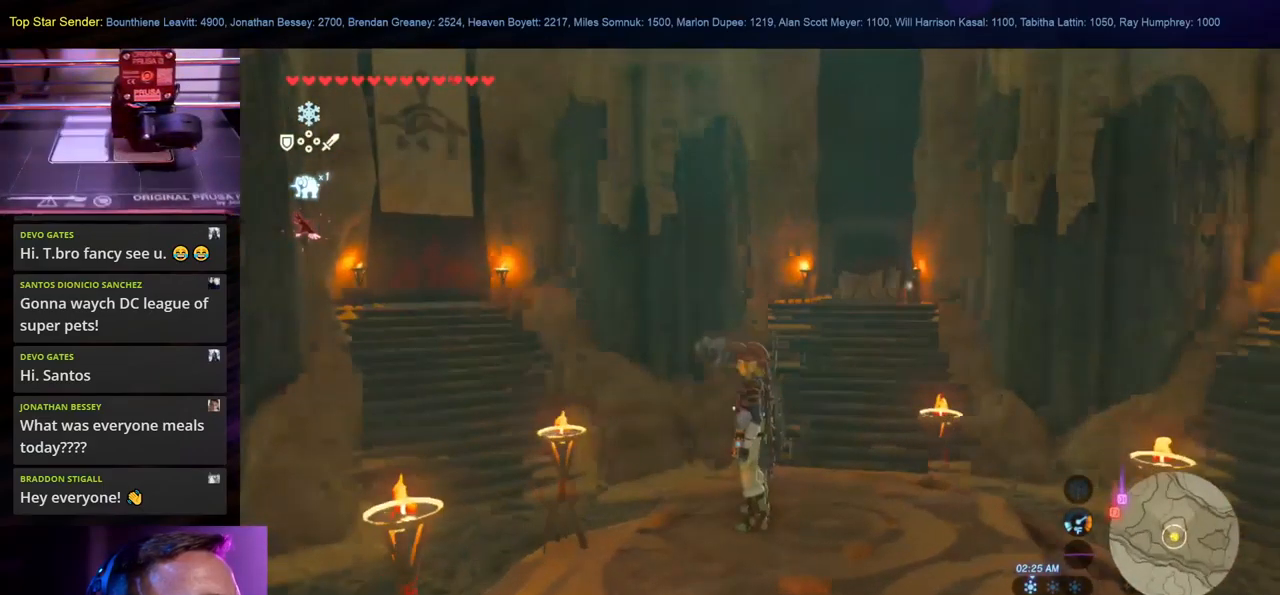
{"buttons": [], "left_stick": "center", "right_stick": "center", "events": [[234, "right_stick", "center"]]}
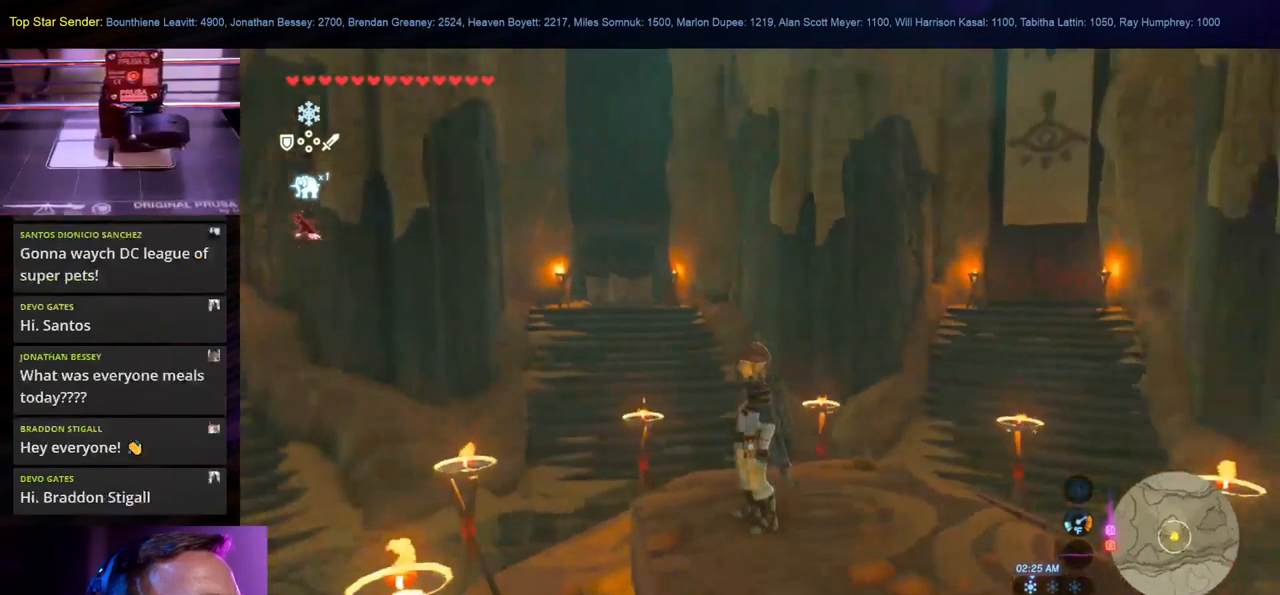
{"buttons": [], "left_stick": "center", "right_stick": "center", "events": []}